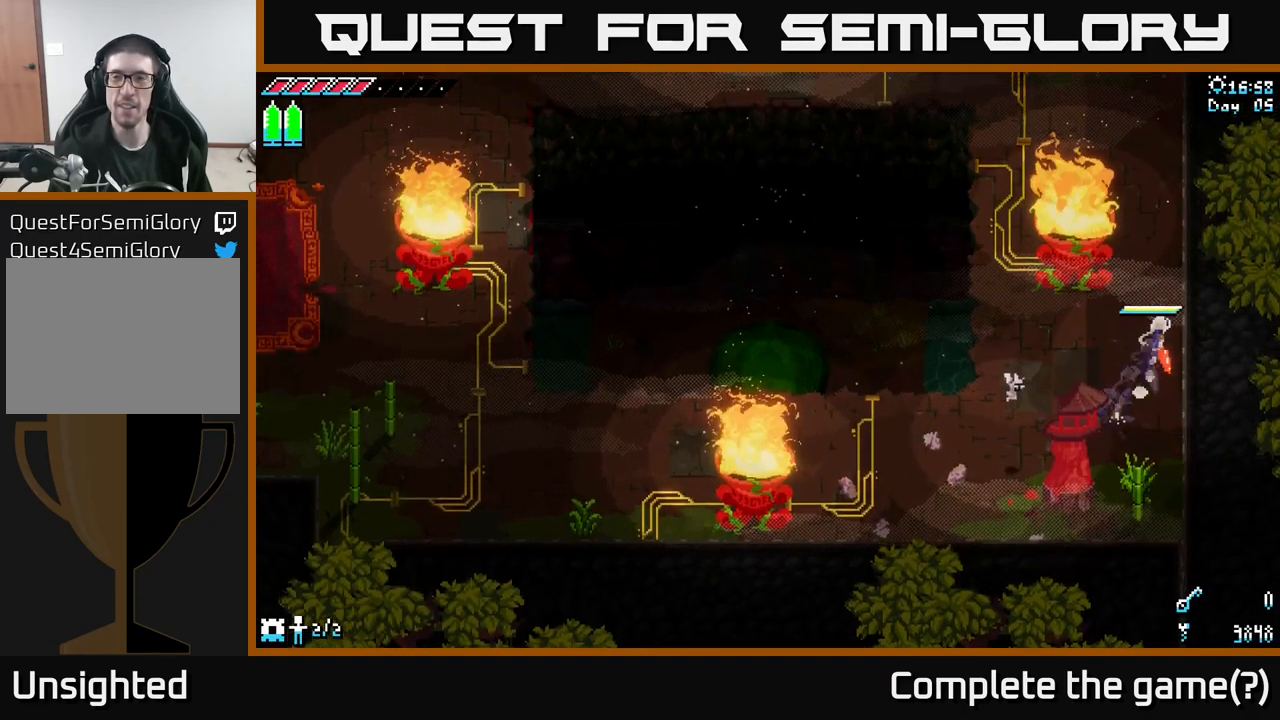
Gameplay with a controller (Xbox layout); each line is a JSON object with the inputs held at the frame after it. "events" lists button and stick changes between this image and that frame as [ms after this image, input, new state], when the widget could be followed in between.
{"buttons": ["X"], "left_stick": "up", "right_stick": "center", "events": [[66, "left_stick", "up"]]}
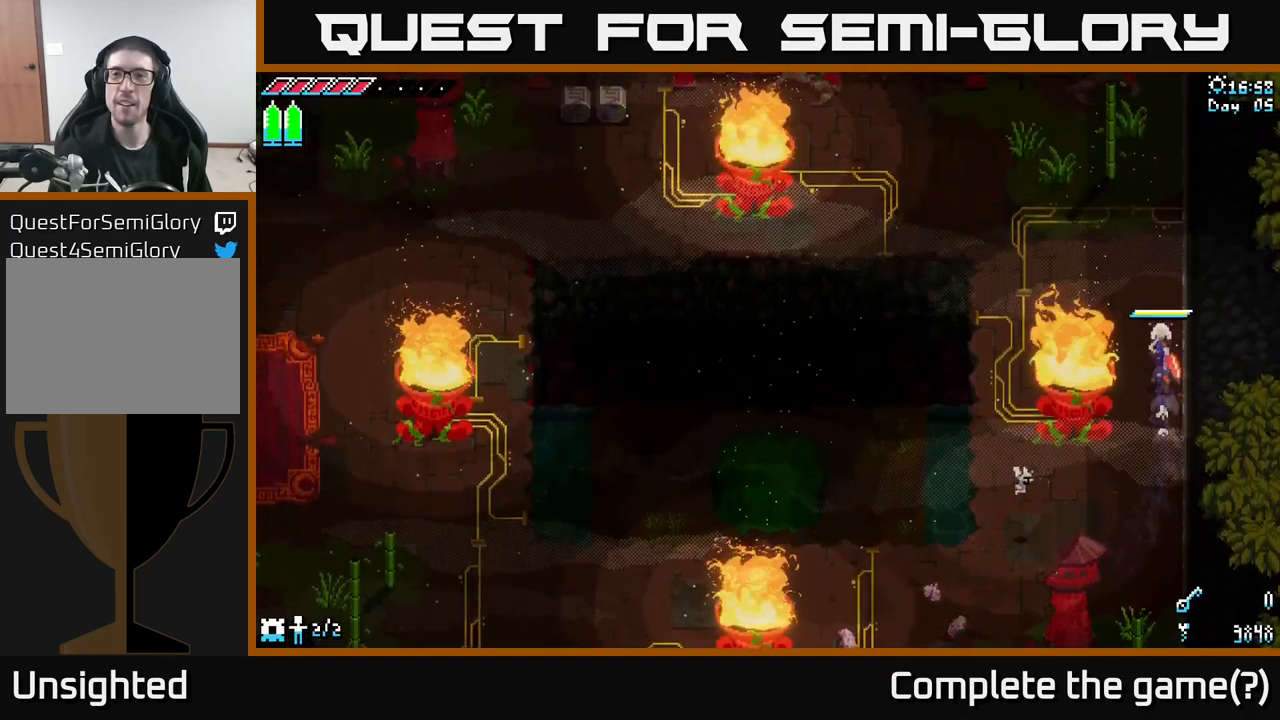
{"buttons": ["X", "R2"], "left_stick": "up-left", "right_stick": "center", "events": [[366, "left_stick", "up-left"], [483, "R2", "down"]]}
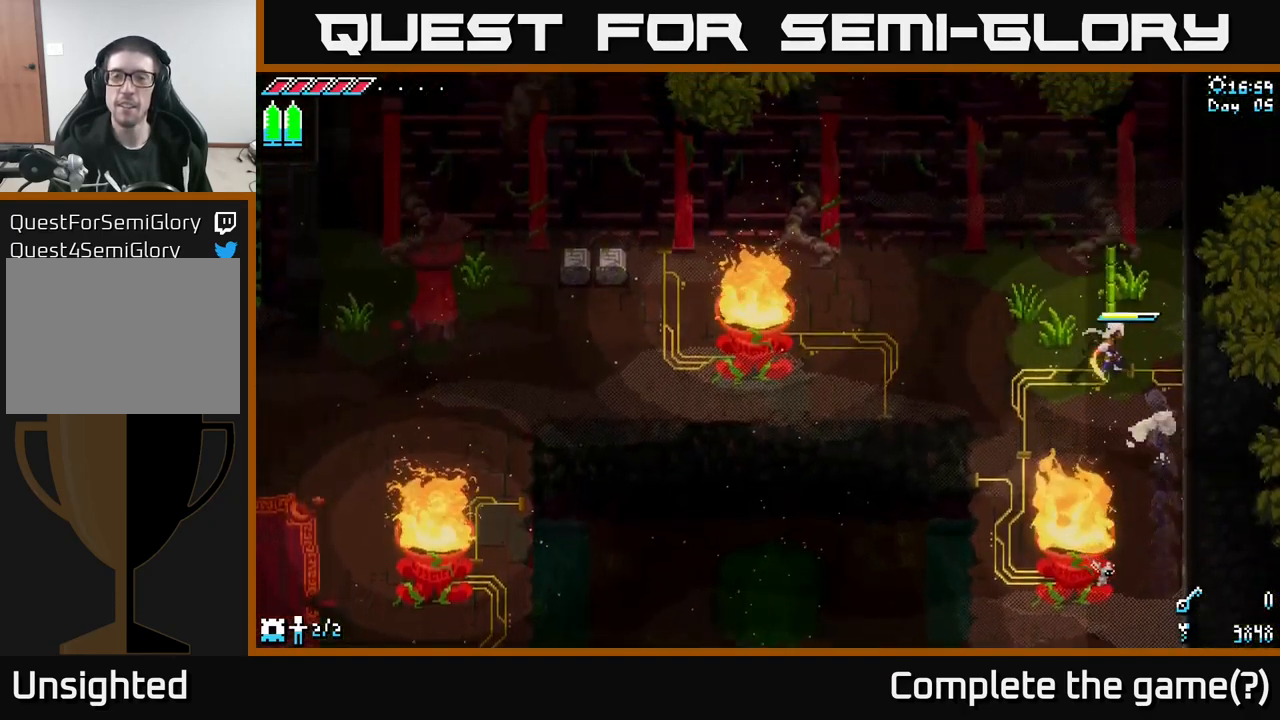
{"buttons": [], "left_stick": "left", "right_stick": "center", "events": [[116, "R2", "up"], [133, "X", "up"], [183, "left_stick", "center"], [500, "left_stick", "left"]]}
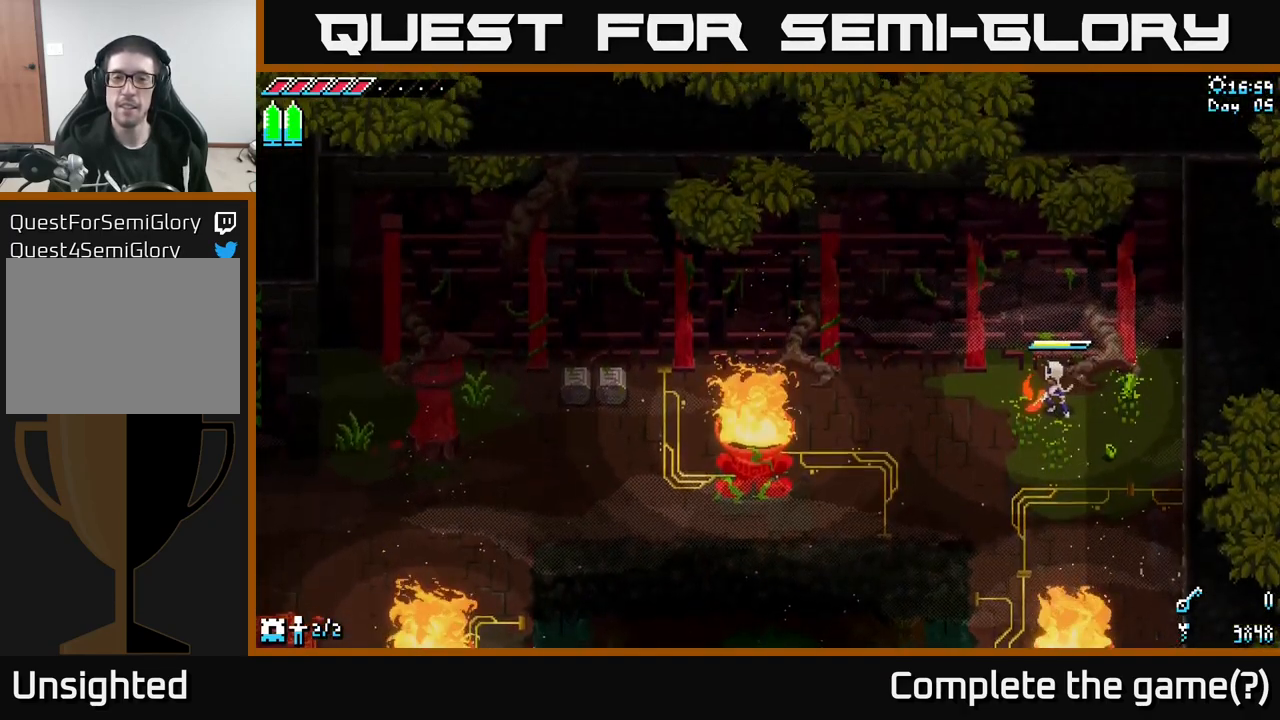
{"buttons": ["X"], "left_stick": "left", "right_stick": "center", "events": [[133, "X", "down"]]}
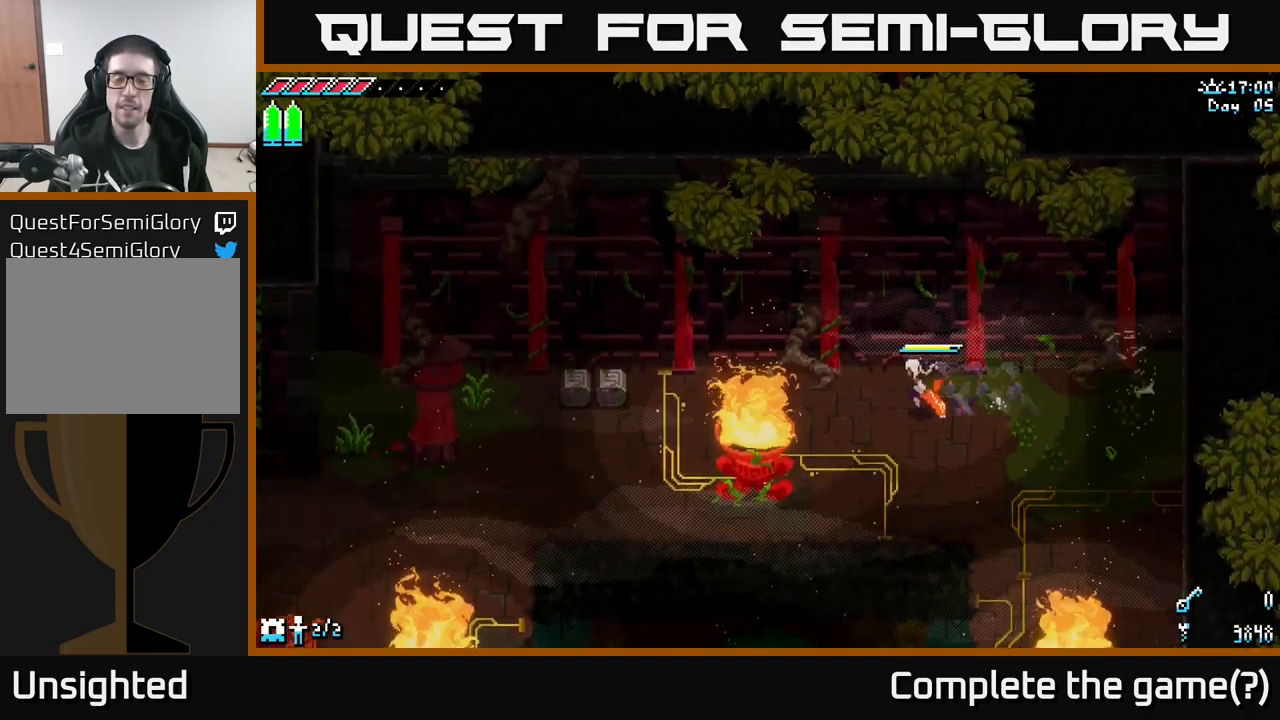
{"buttons": ["X"], "left_stick": "left", "right_stick": "center", "events": []}
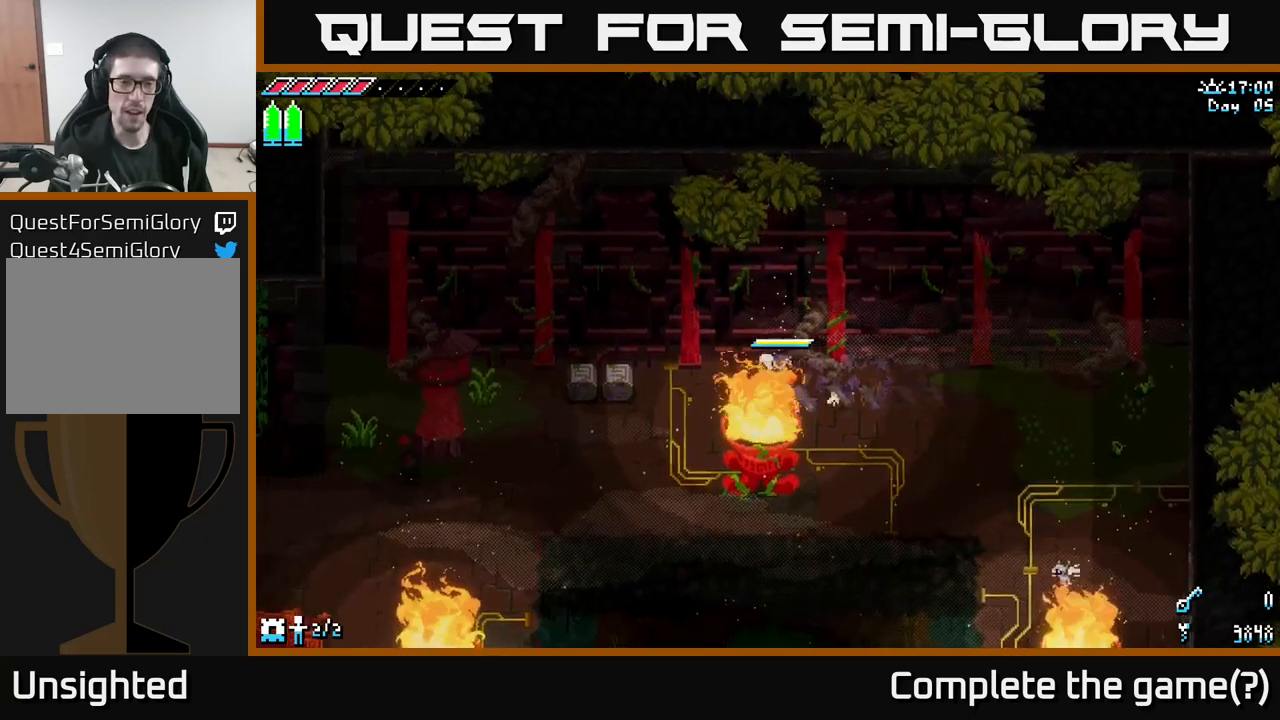
{"buttons": [], "left_stick": "down-left", "right_stick": "center", "events": [[83, "R2", "down"], [200, "R2", "up"], [250, "X", "up"], [400, "left_stick", "down-left"]]}
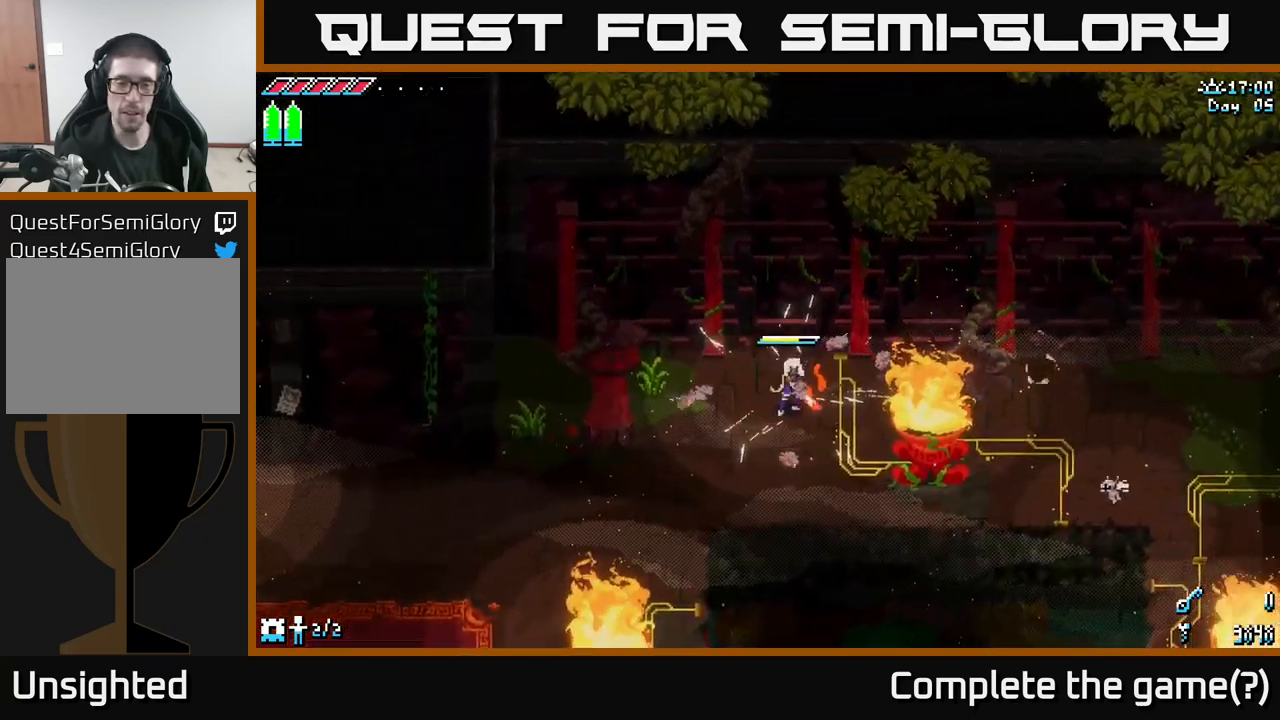
{"buttons": [], "left_stick": "center", "right_stick": "center", "events": [[100, "START", "down"], [200, "left_stick", "center"], [250, "START", "up"]]}
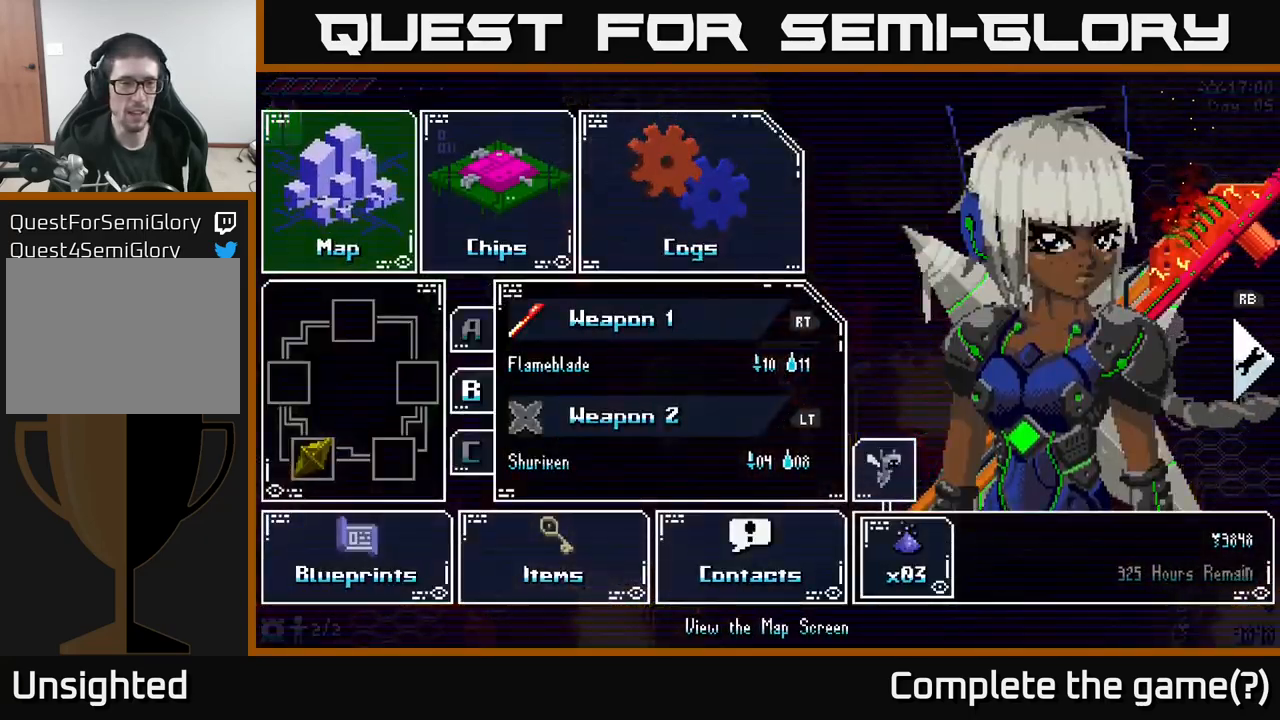
{"buttons": ["A"], "left_stick": "center", "right_stick": "center", "events": [[117, "left_stick", "right"], [233, "left_stick", "center"], [333, "left_stick", "right"], [450, "A", "down"], [483, "left_stick", "center"]]}
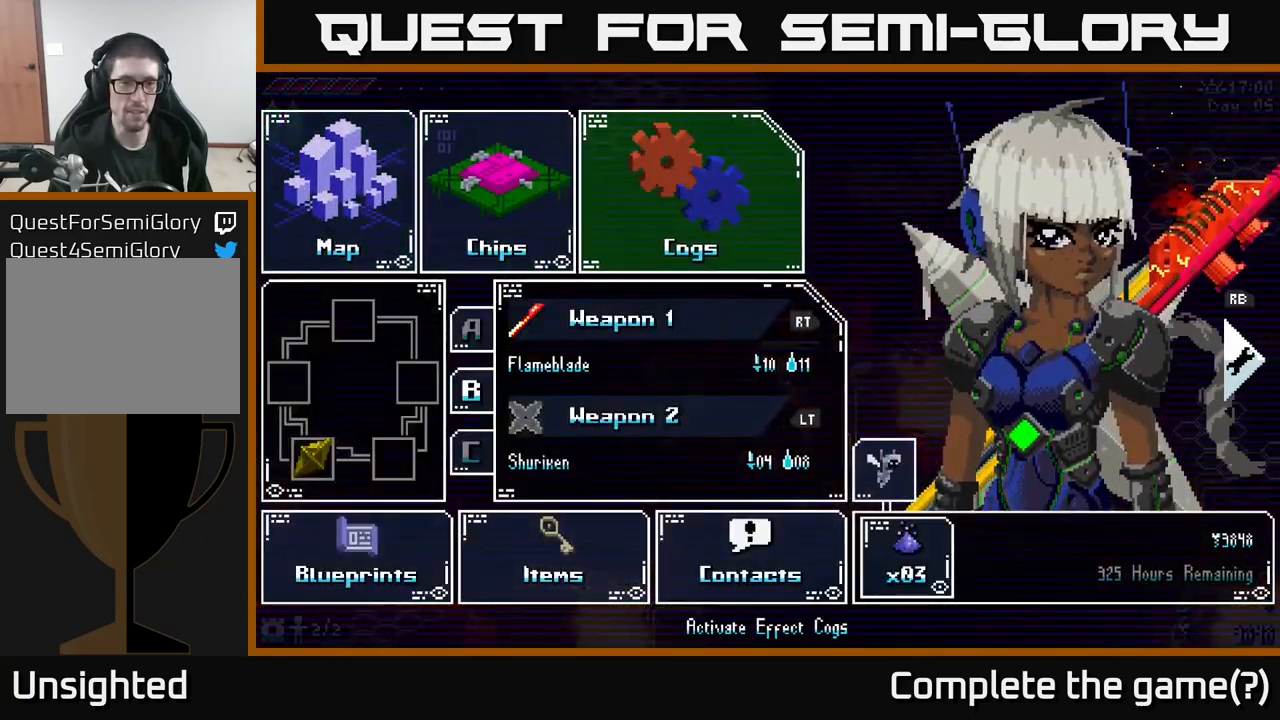
{"buttons": ["A"], "left_stick": "center", "right_stick": "center", "events": [[33, "A", "up"], [450, "A", "down"]]}
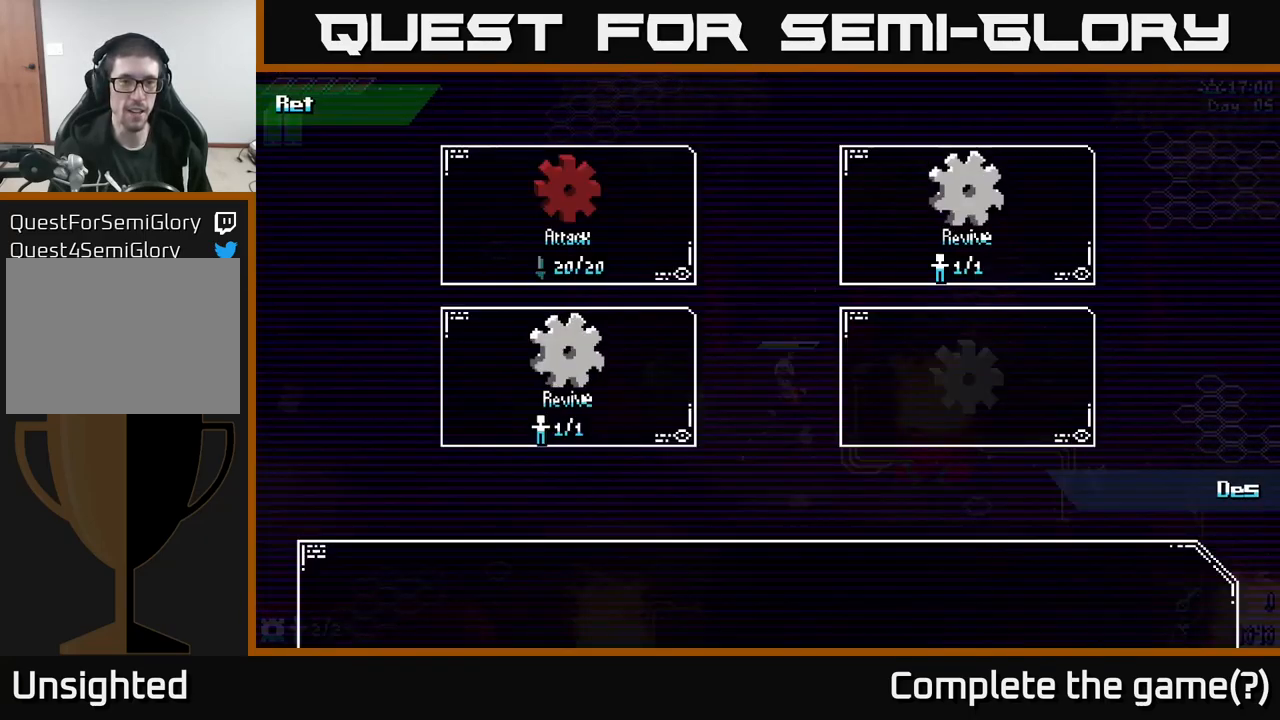
{"buttons": [], "left_stick": "center", "right_stick": "center", "events": [[67, "A", "up"], [333, "left_stick", "right"], [450, "left_stick", "center"]]}
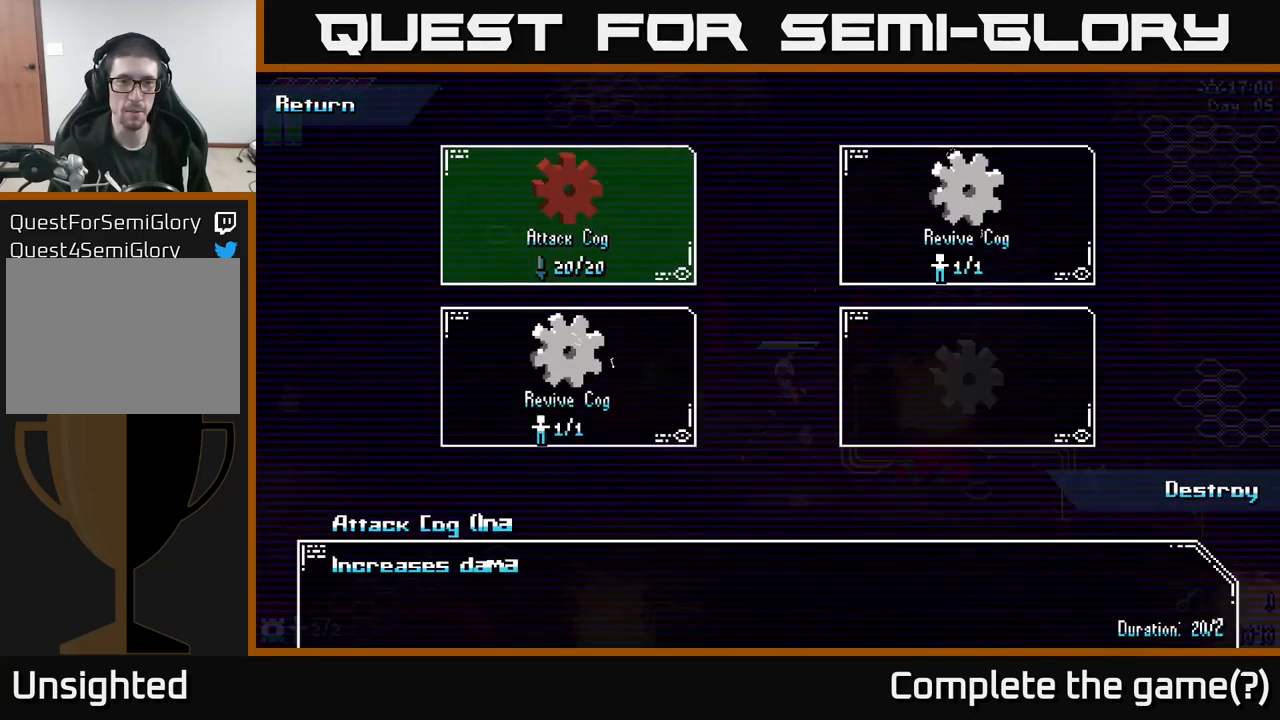
{"buttons": [], "left_stick": "center", "right_stick": "center", "events": [[117, "left_stick", "left"], [233, "left_stick", "center"], [300, "left_stick", "right"], [450, "left_stick", "center"]]}
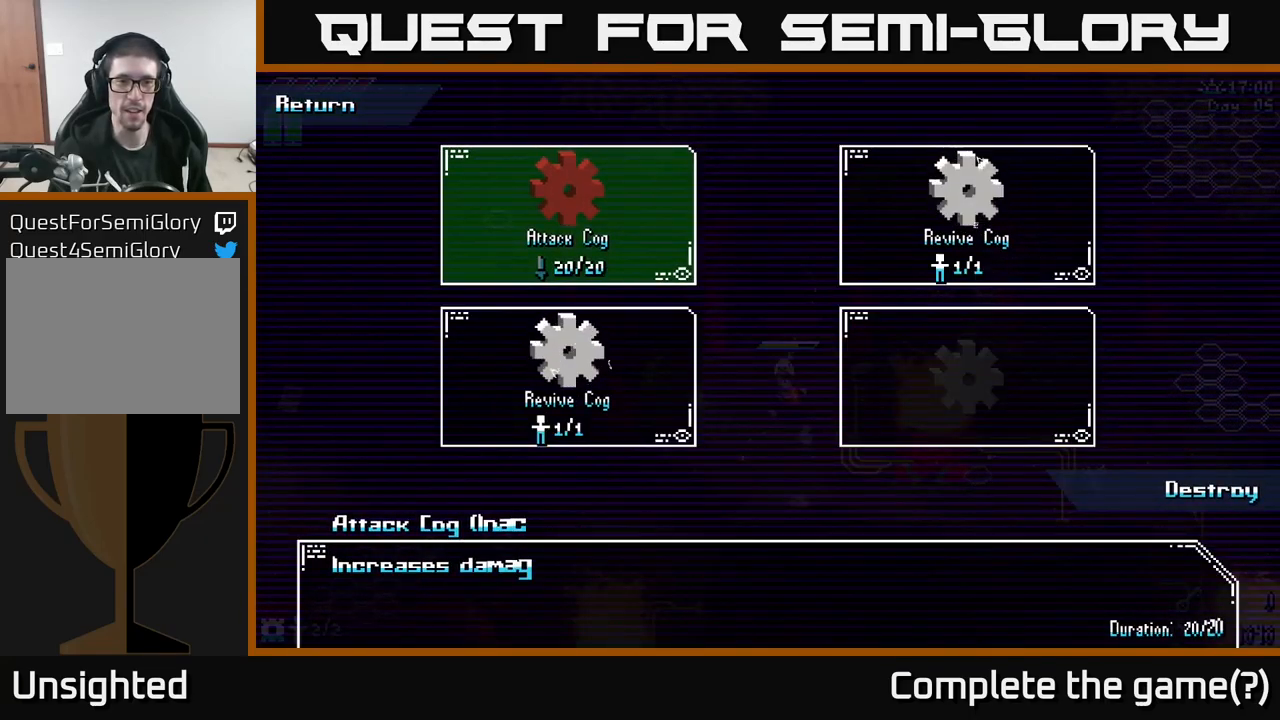
{"buttons": [], "left_stick": "center", "right_stick": "center", "events": [[83, "A", "down"], [200, "A", "up"], [333, "B", "down"], [433, "B", "up"]]}
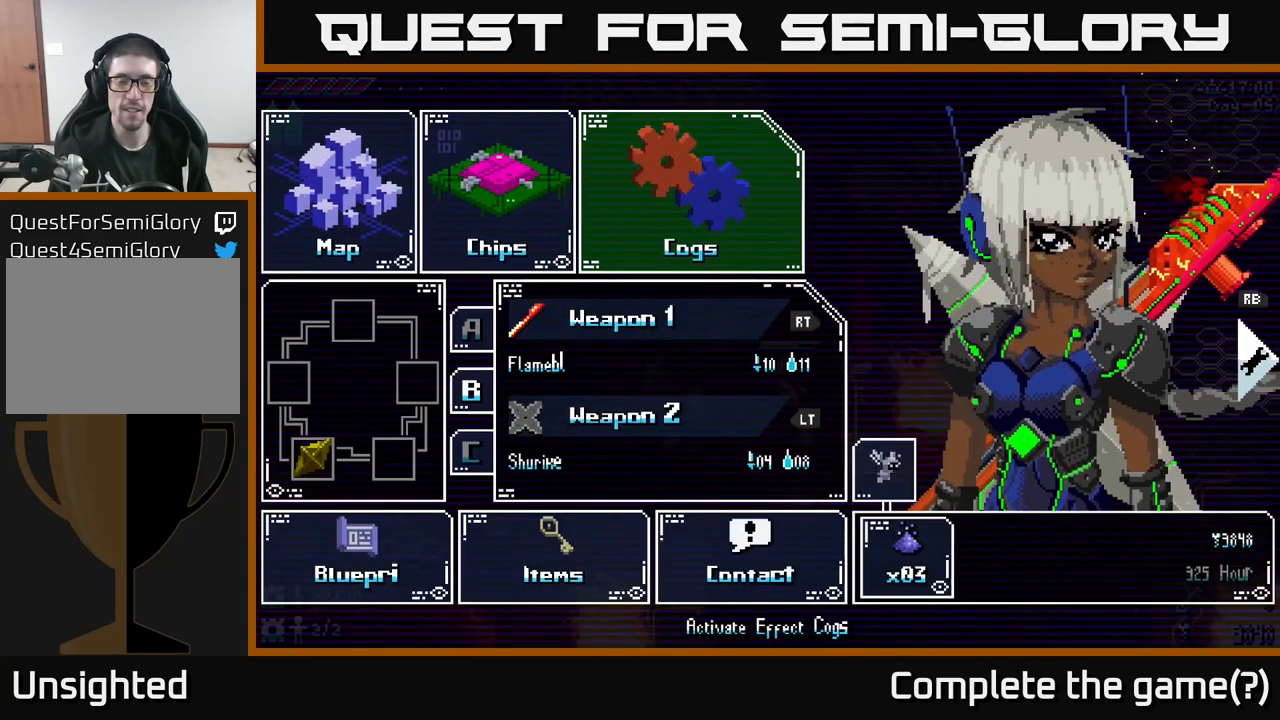
{"buttons": [], "left_stick": "down", "right_stick": "center", "events": [[317, "B", "down"], [383, "B", "up"], [500, "left_stick", "down"]]}
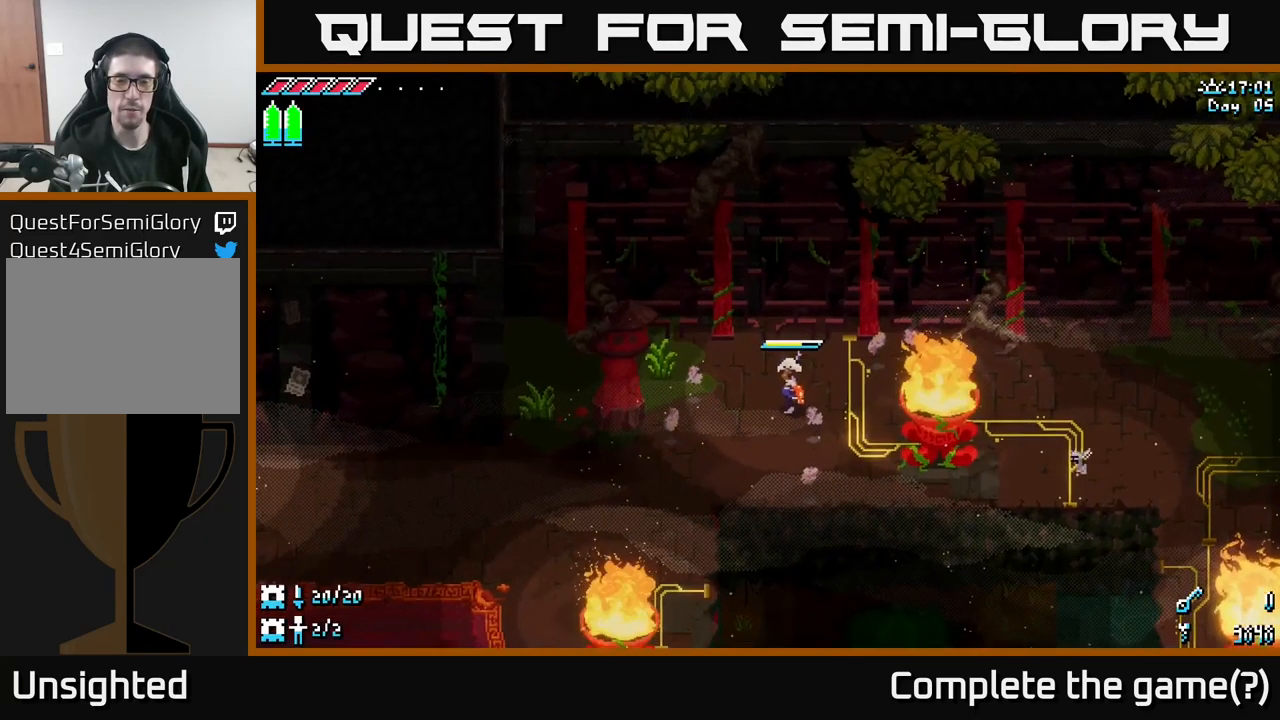
{"buttons": ["X"], "left_stick": "down-right", "right_stick": "center", "events": [[50, "X", "down"], [233, "A", "down"], [283, "left_stick", "down-right"], [333, "A", "up"]]}
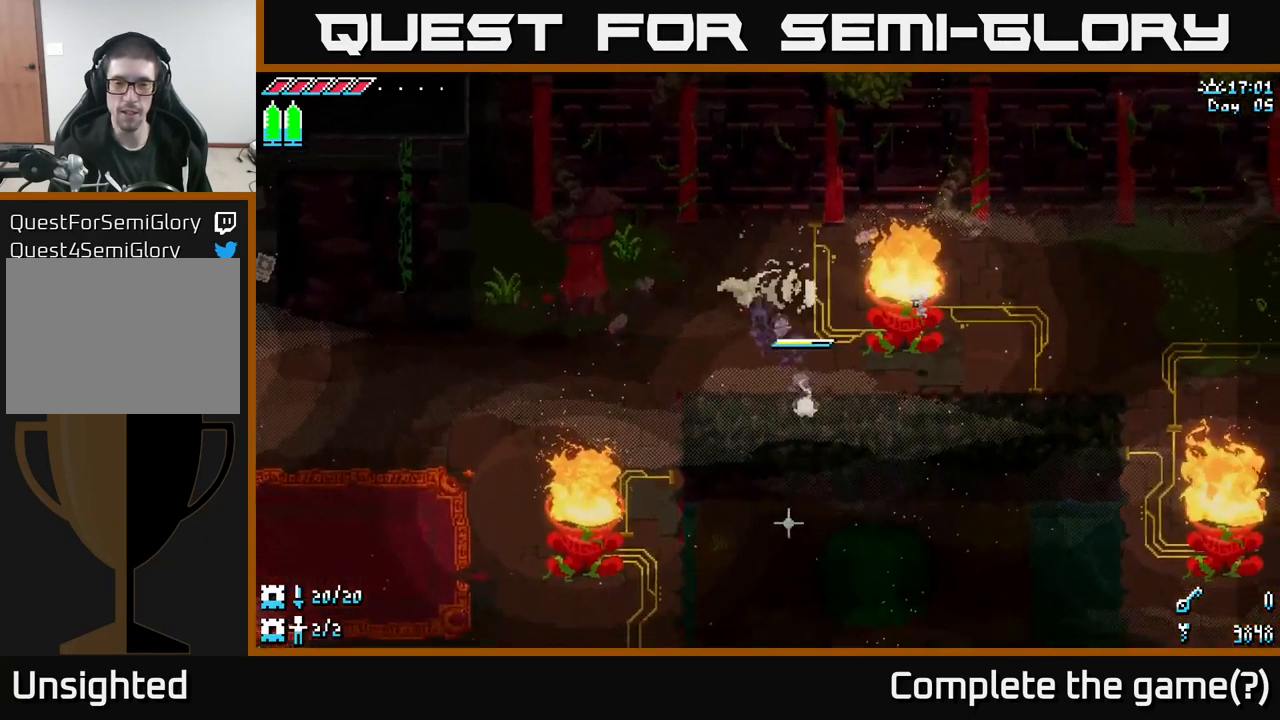
{"buttons": [], "left_stick": "center", "right_stick": "center", "events": [[116, "X", "up"], [216, "left_stick", "center"]]}